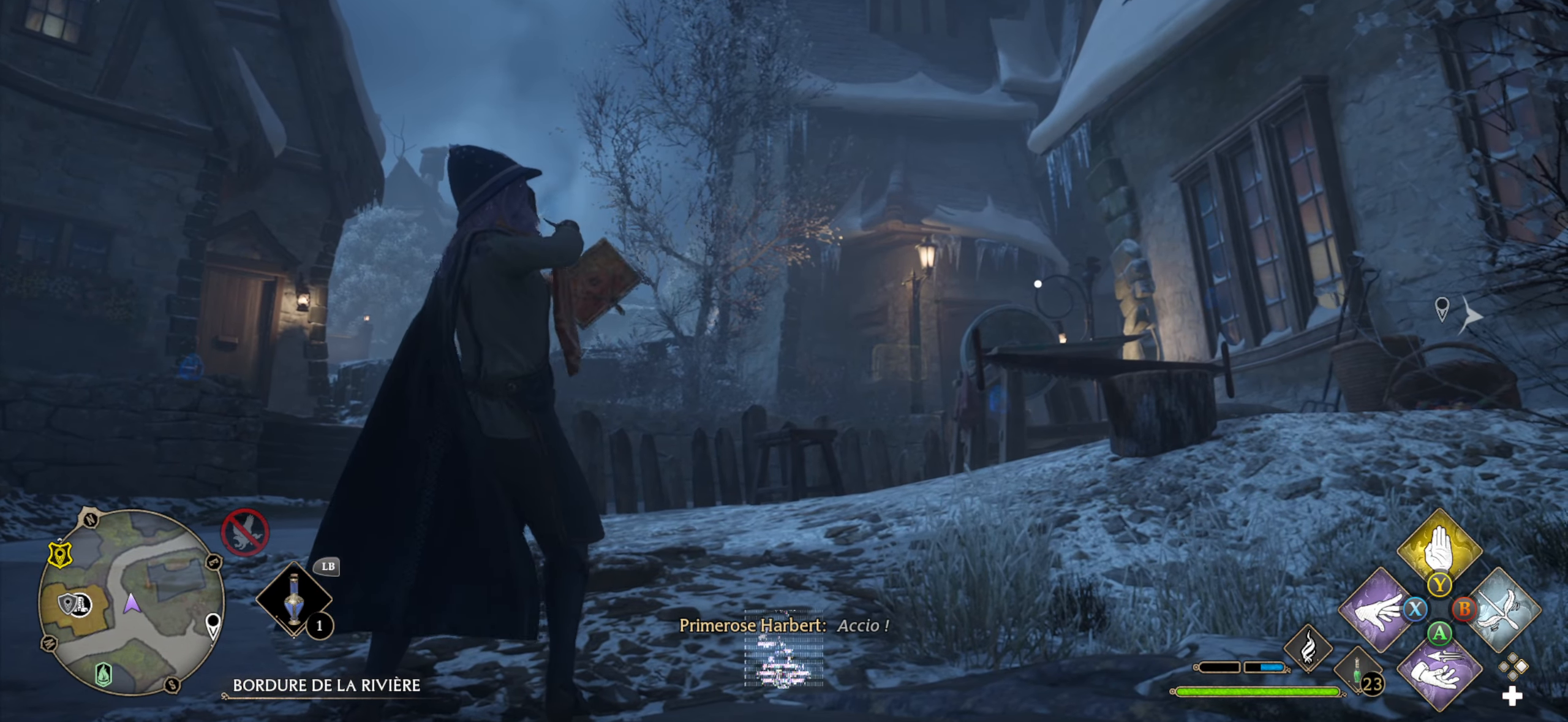
Gameplay with a controller (Xbox layout); each line is a JSON object with the inputs held at the frame after it. "events" lists button and stick changes between this image and that frame as [ms after this image, input, new state], when the widget could be followed in between.
{"buttons": [], "left_stick": "center", "right_stick": "left", "events": [[100, "L2", "up"], [200, "right_stick", "left"], [250, "left_stick", "center"]]}
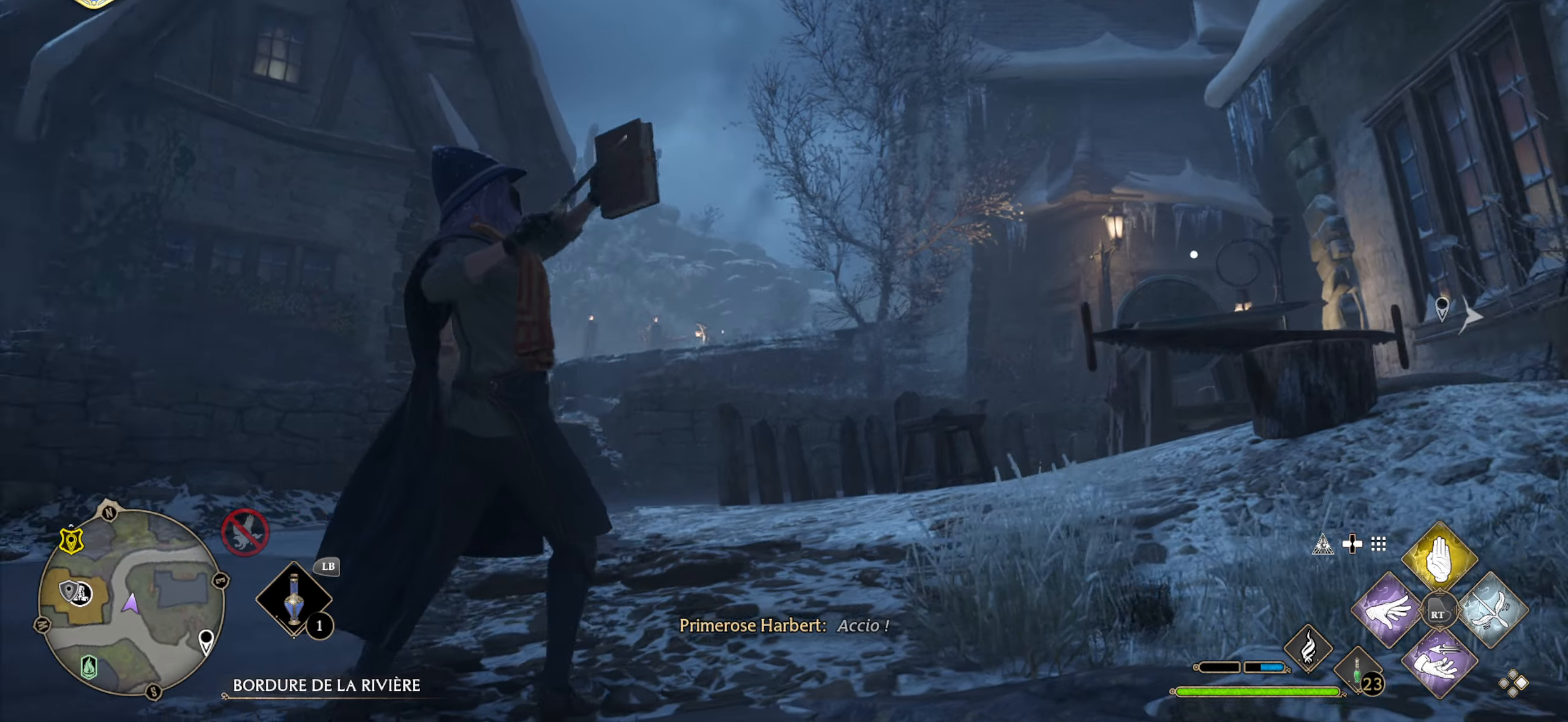
{"buttons": [], "left_stick": "up", "right_stick": "down-left", "events": [[267, "left_stick", "up"], [284, "right_stick", "center"], [484, "right_stick", "down-left"]]}
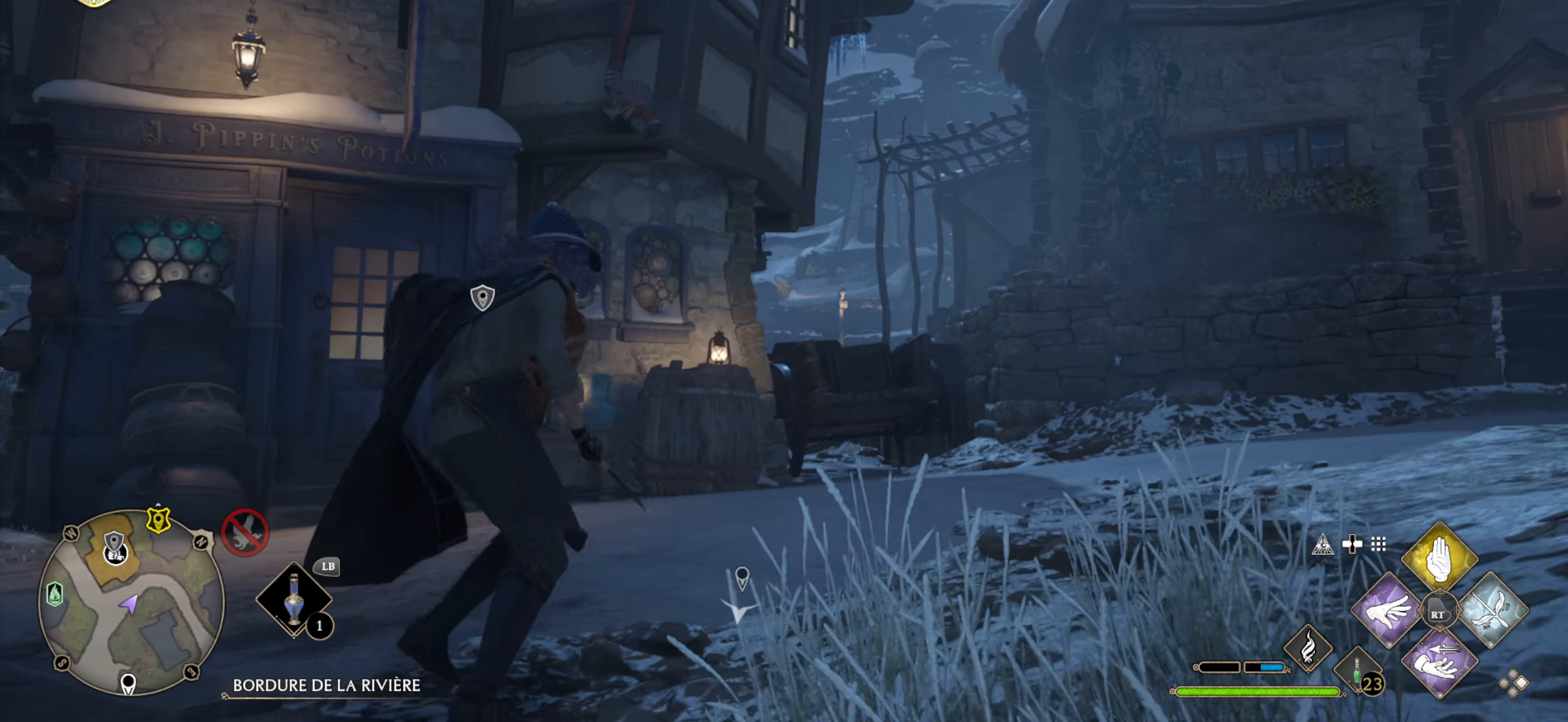
{"buttons": ["DPAD_LEFT"], "left_stick": "center", "right_stick": "center", "events": [[200, "left_stick", "center"], [267, "right_stick", "left"], [334, "DPAD_LEFT", "down"], [384, "right_stick", "center"]]}
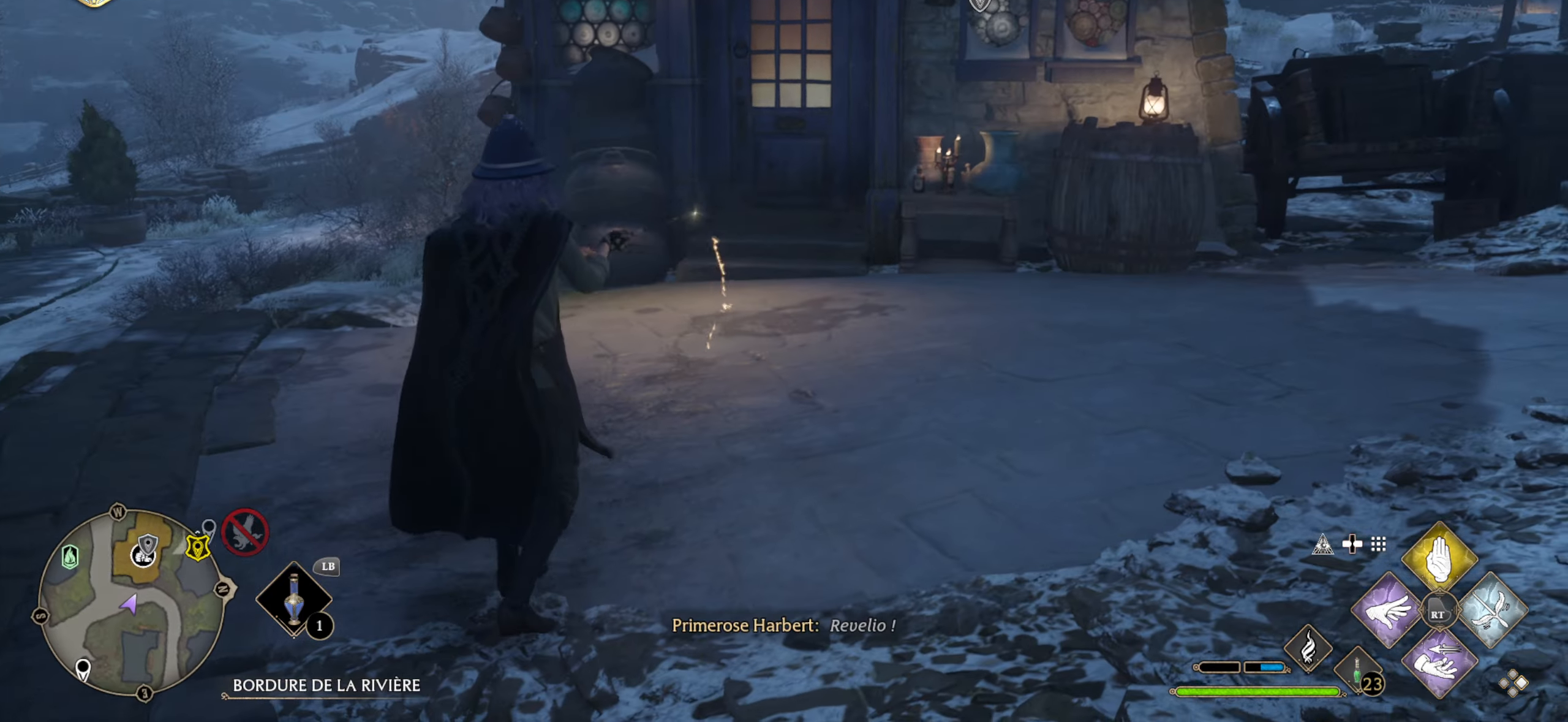
{"buttons": [], "left_stick": "center", "right_stick": "up-right", "events": [[334, "right_stick", "up-right"], [484, "DPAD_LEFT", "up"]]}
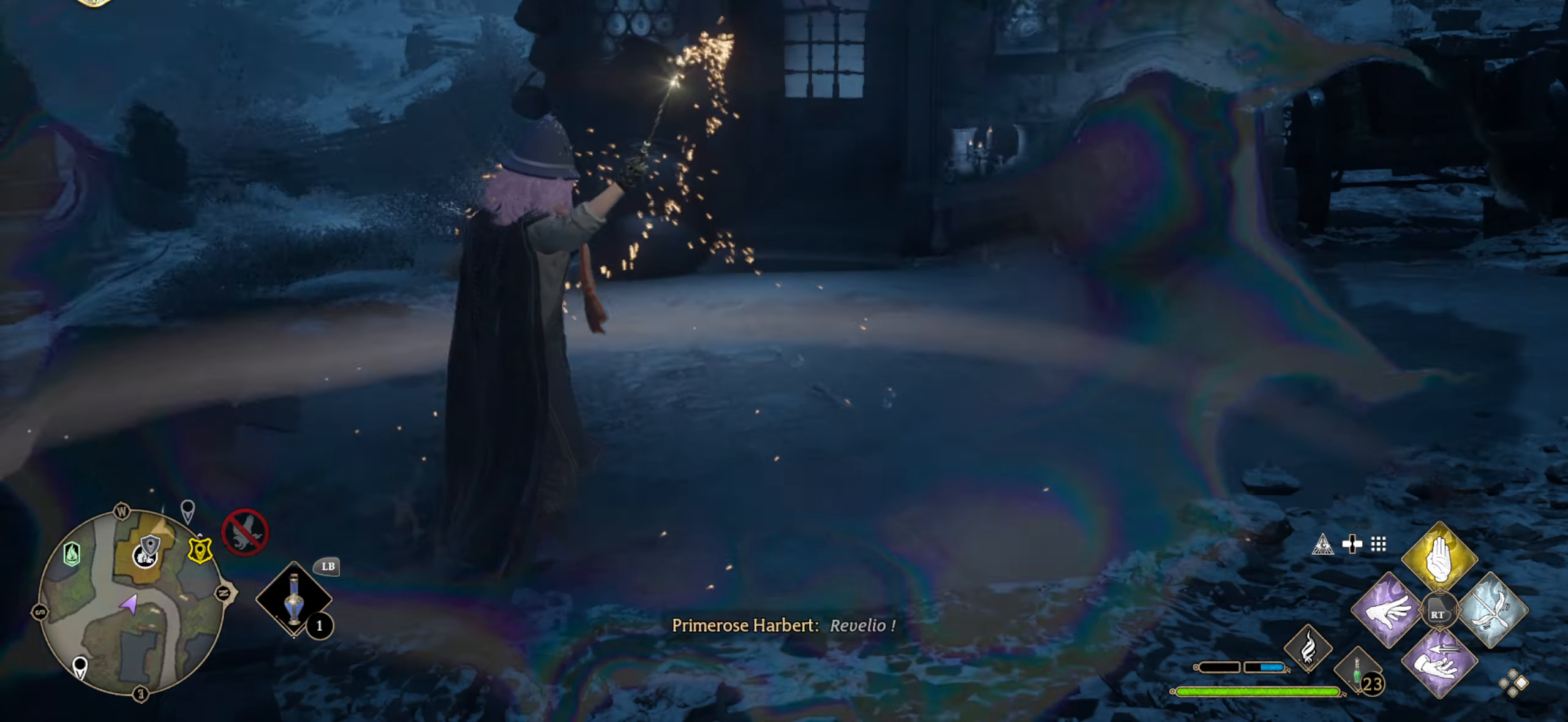
{"buttons": [], "left_stick": "center", "right_stick": "center", "events": [[34, "right_stick", "center"], [267, "right_stick", "up-right"], [500, "right_stick", "center"]]}
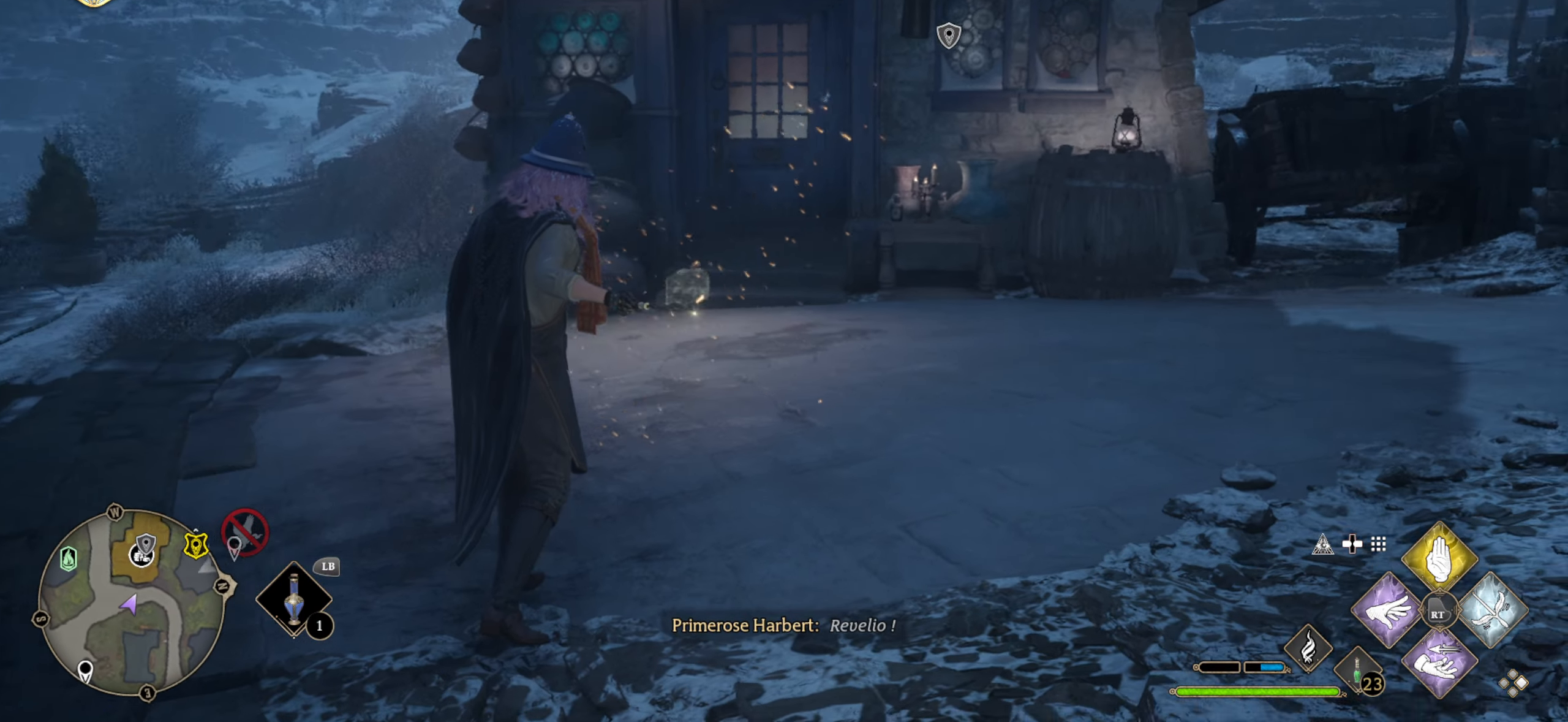
{"buttons": [], "left_stick": "up", "right_stick": "center", "events": [[17, "left_stick", "up"]]}
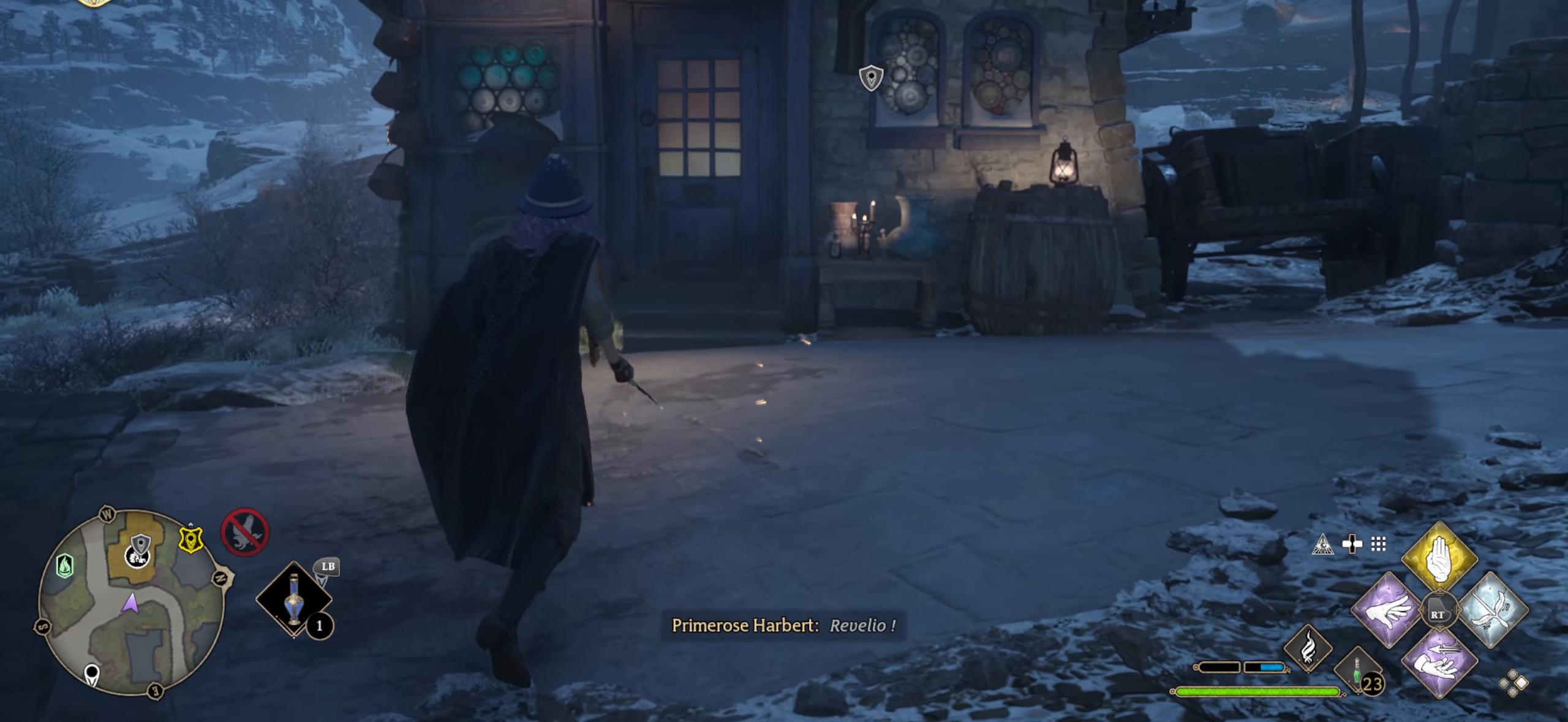
{"buttons": [], "left_stick": "center", "right_stick": "right", "events": [[334, "right_stick", "right"], [417, "left_stick", "center"]]}
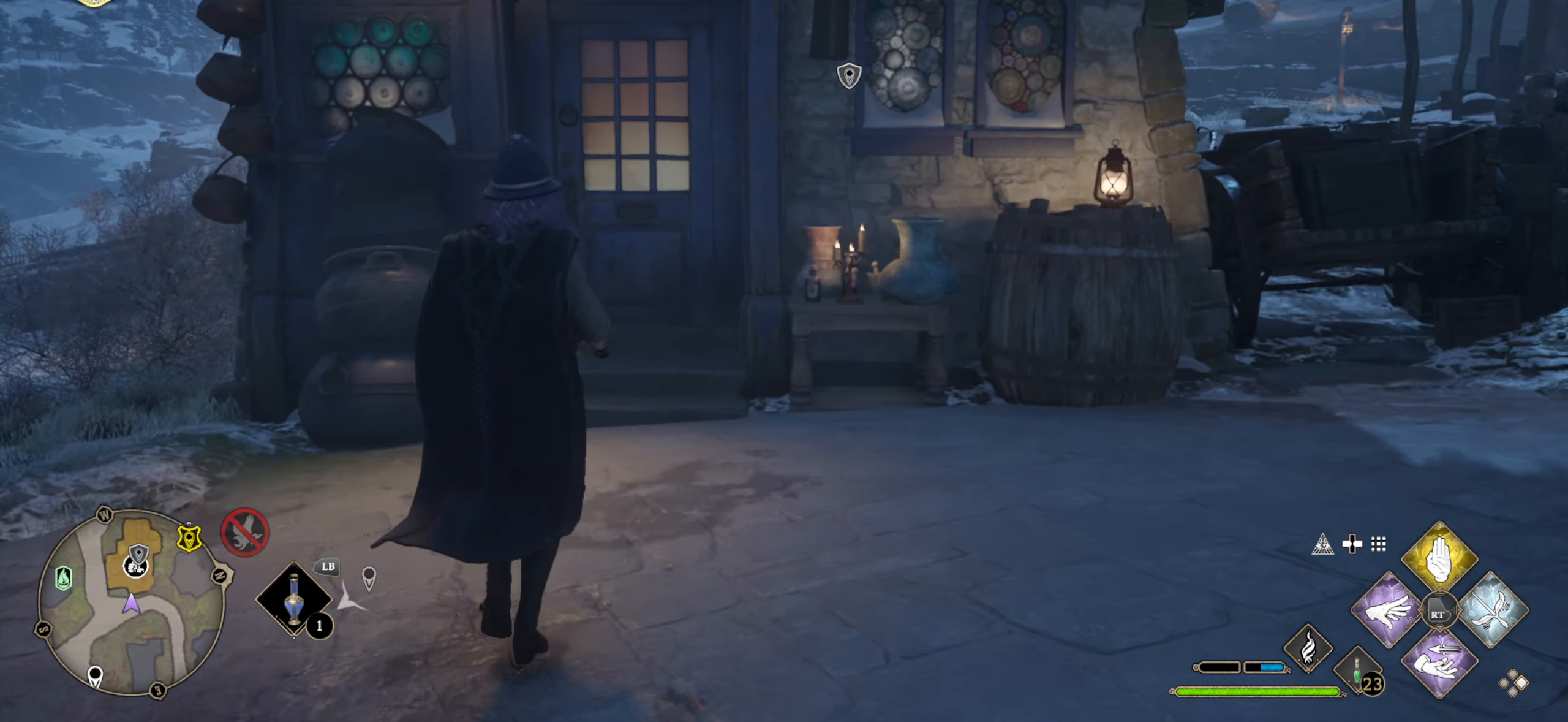
{"buttons": [], "left_stick": "up", "right_stick": "center", "events": [[184, "left_stick", "up-right"], [417, "left_stick", "up"], [450, "right_stick", "center"]]}
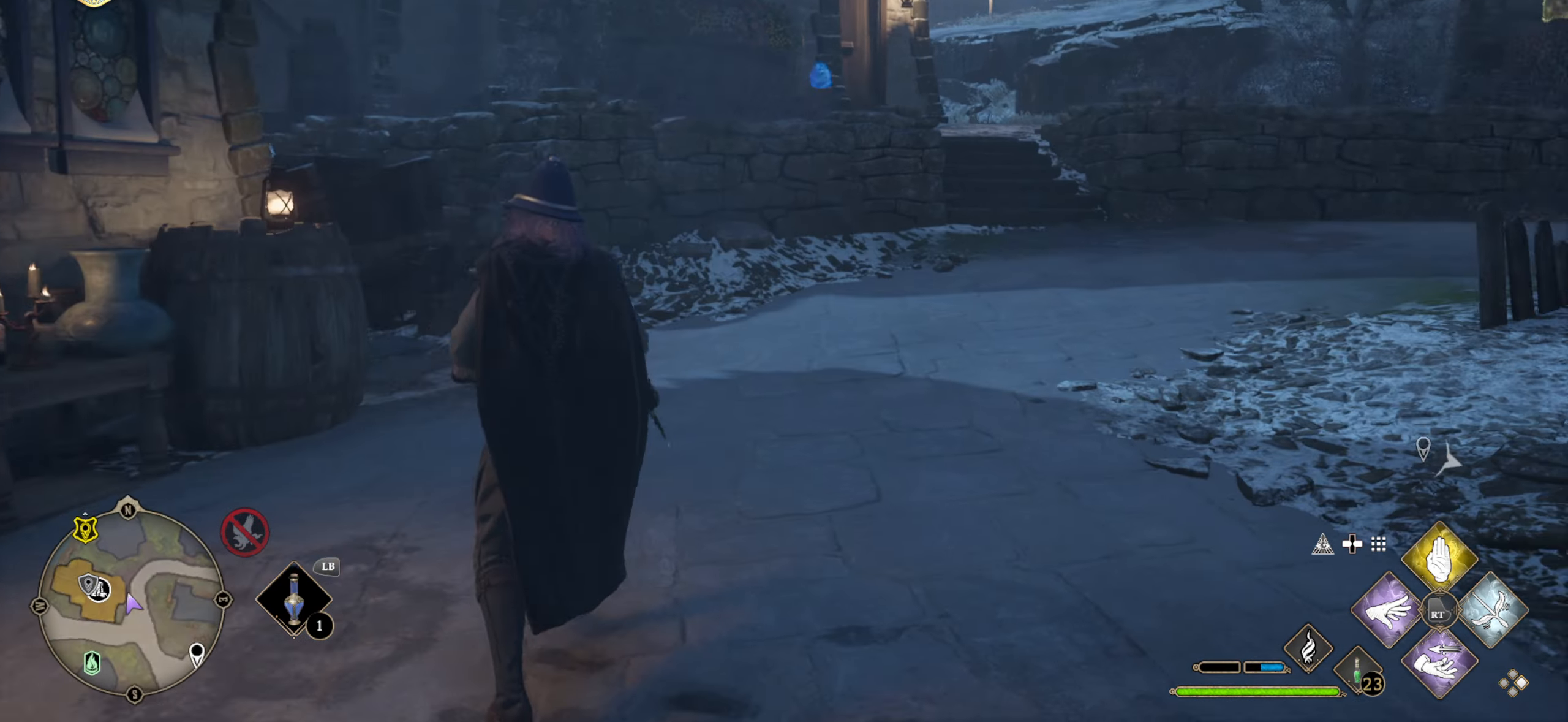
{"buttons": [], "left_stick": "up", "right_stick": "right", "events": [[284, "right_stick", "right"]]}
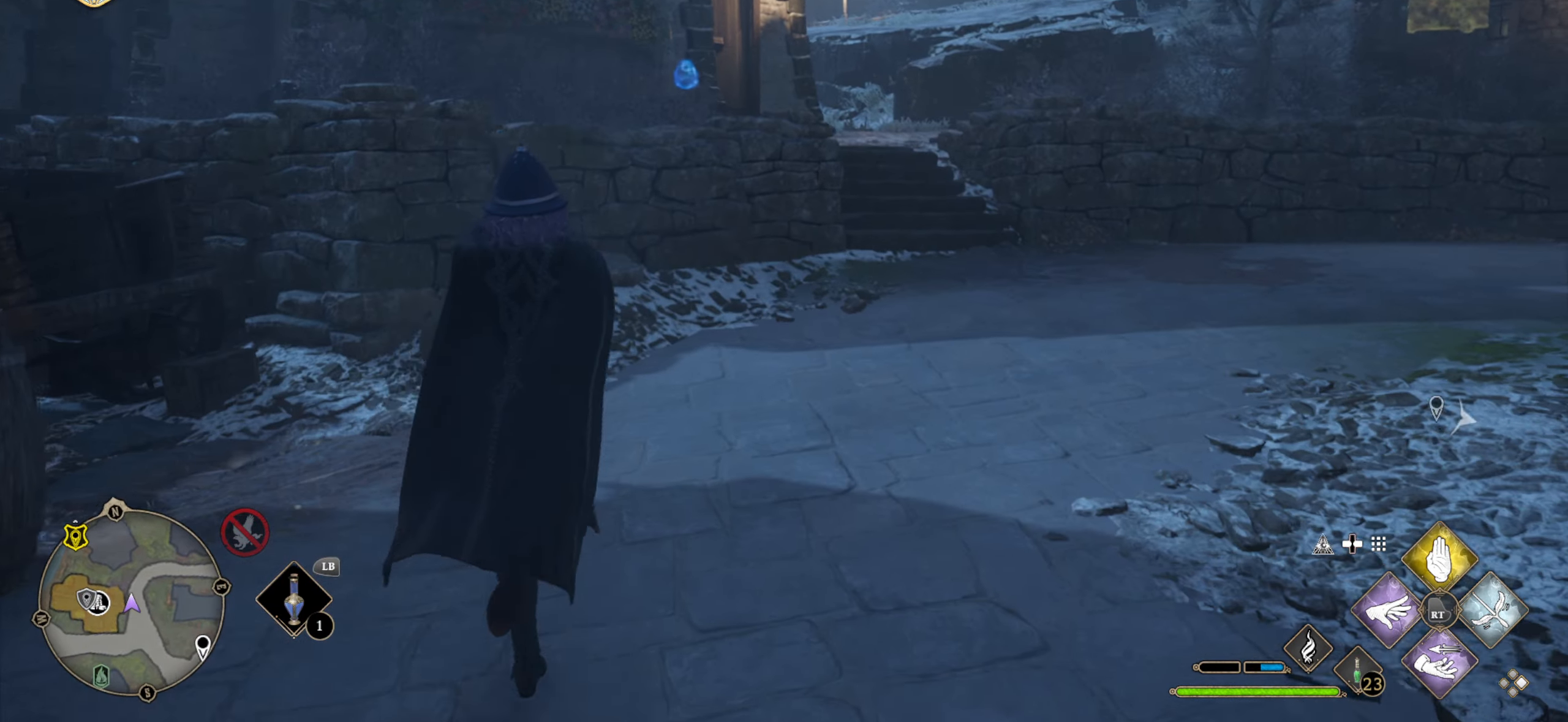
{"buttons": [], "left_stick": "up", "right_stick": "center", "events": [[317, "right_stick", "center"]]}
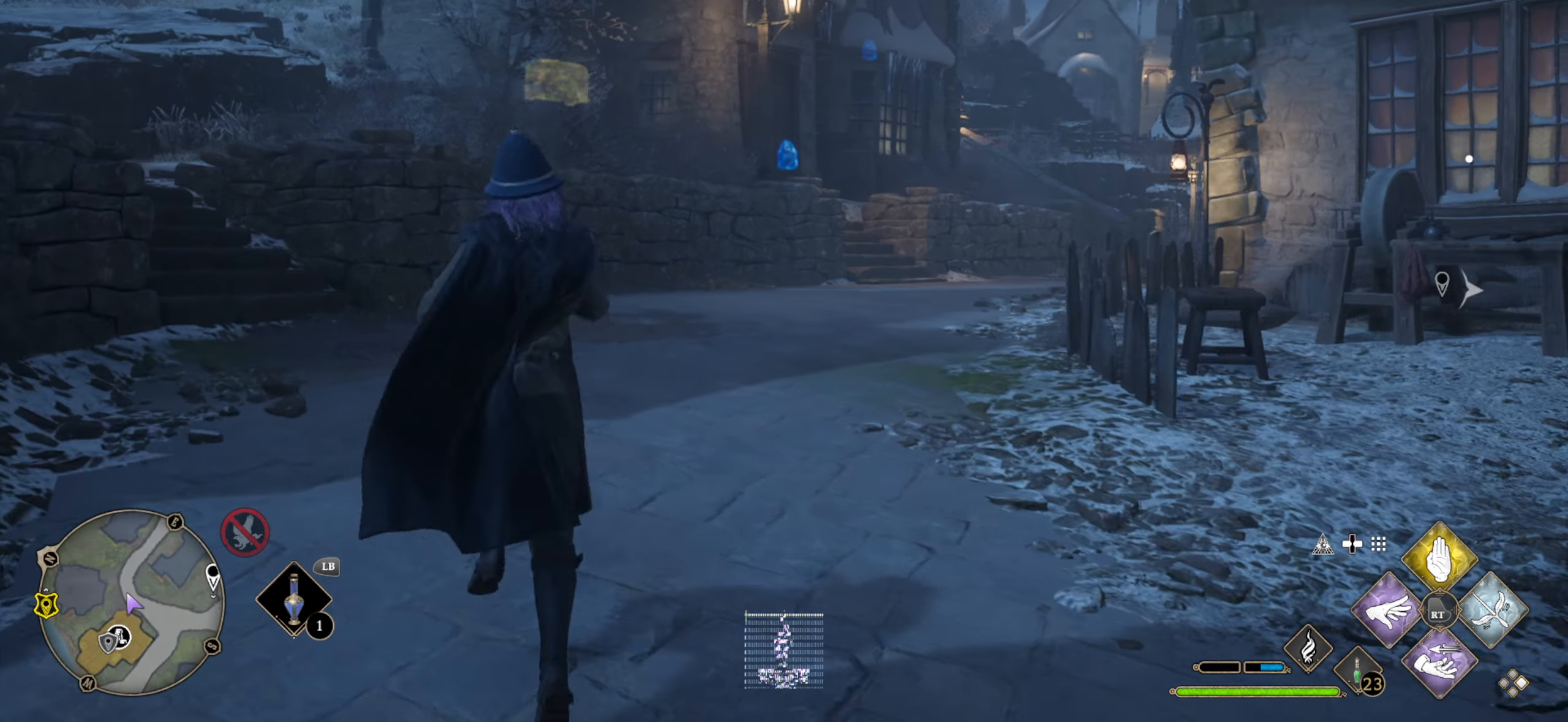
{"buttons": [], "left_stick": "up", "right_stick": "center", "events": [[200, "right_stick", "right"], [433, "right_stick", "center"]]}
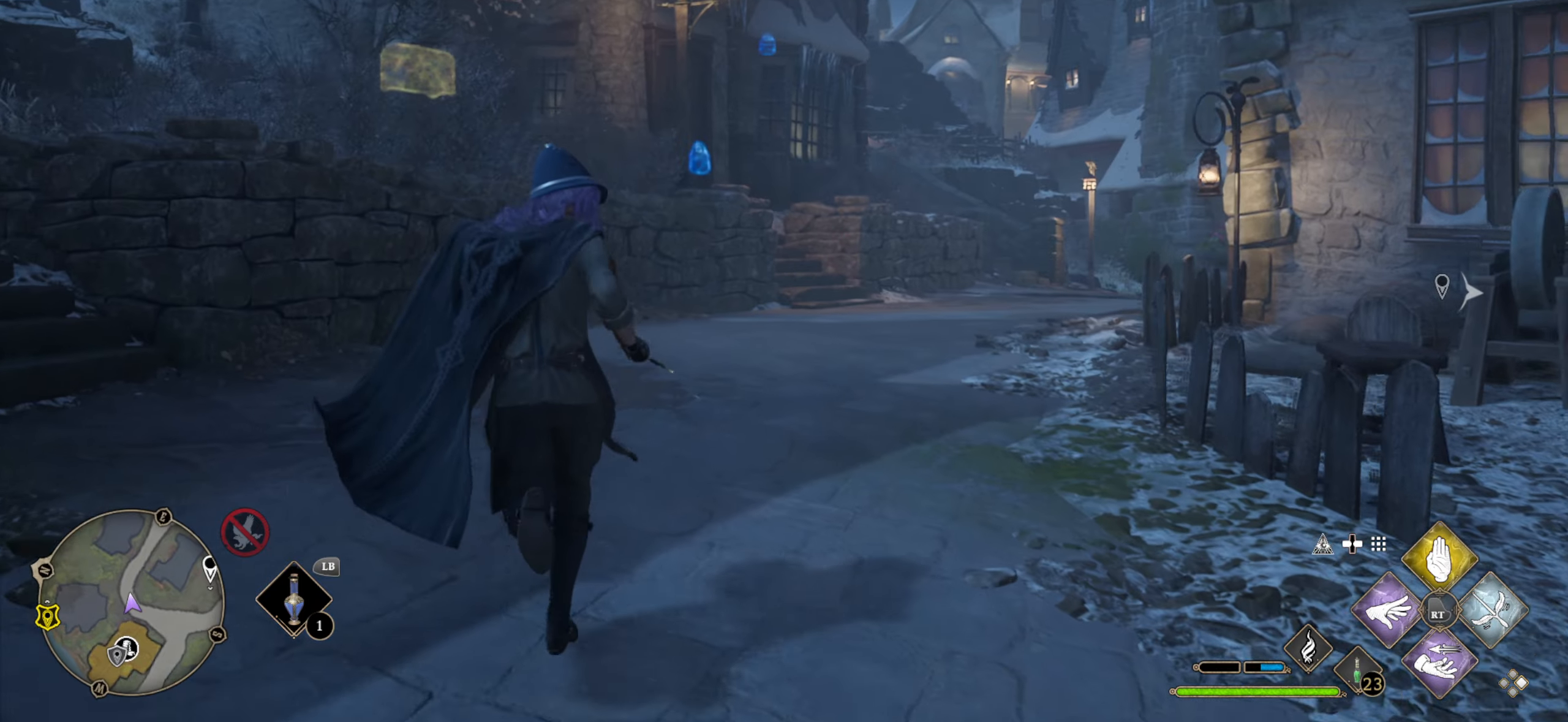
{"buttons": [], "left_stick": "up", "right_stick": "center", "events": [[100, "right_stick", "right"], [350, "right_stick", "center"]]}
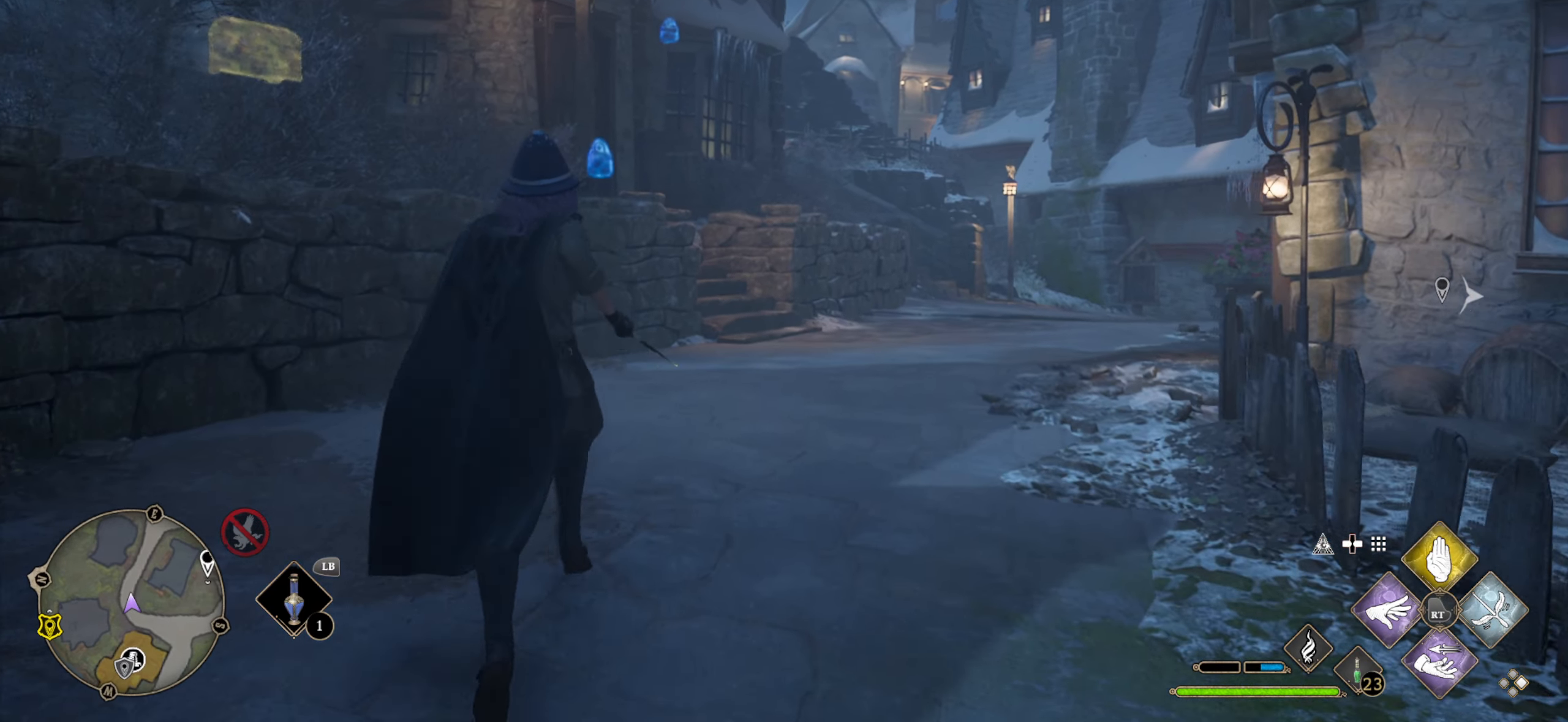
{"buttons": [], "left_stick": "up", "right_stick": "center", "events": []}
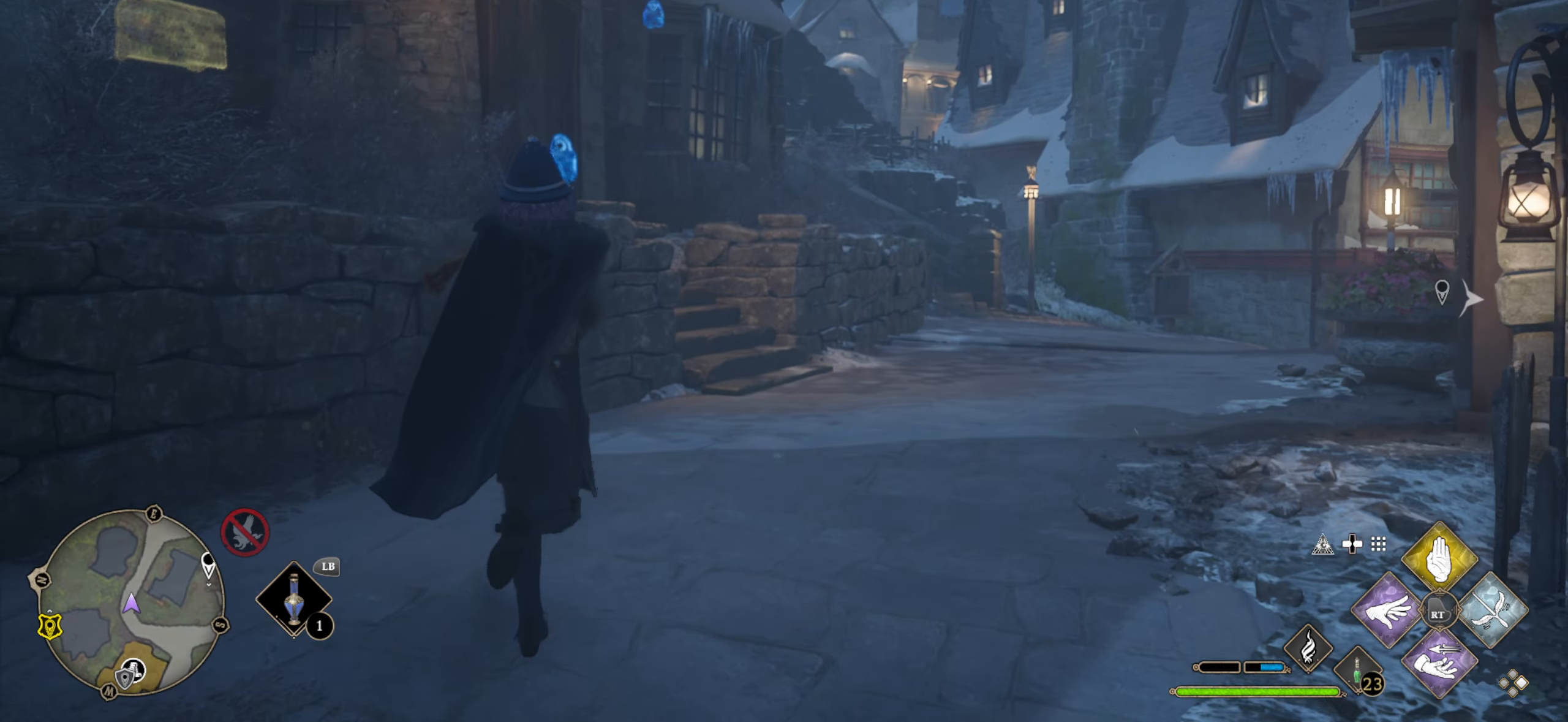
{"buttons": [], "left_stick": "up-right", "right_stick": "up-left", "events": [[383, "left_stick", "up-right"], [500, "right_stick", "up-left"]]}
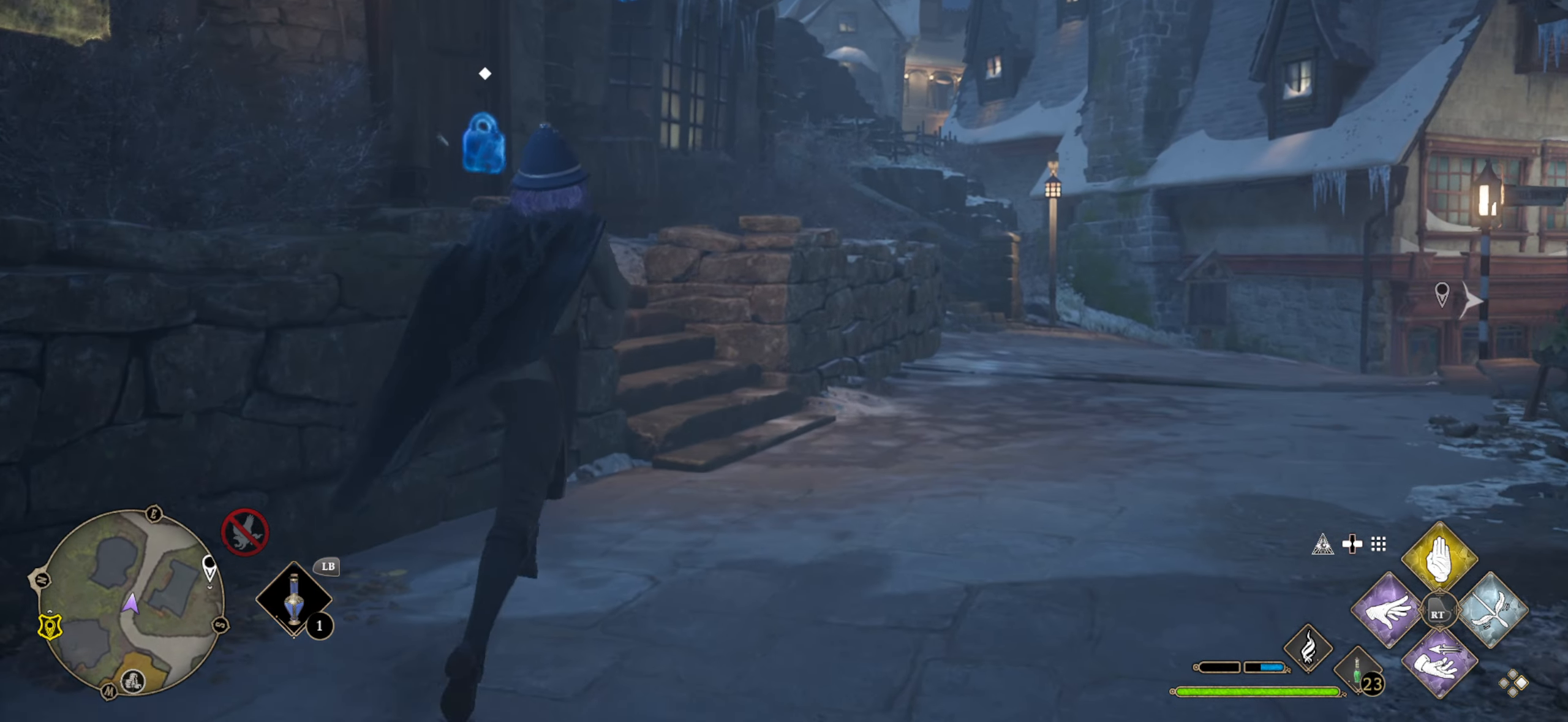
{"buttons": [], "left_stick": "up-right", "right_stick": "up-left", "events": []}
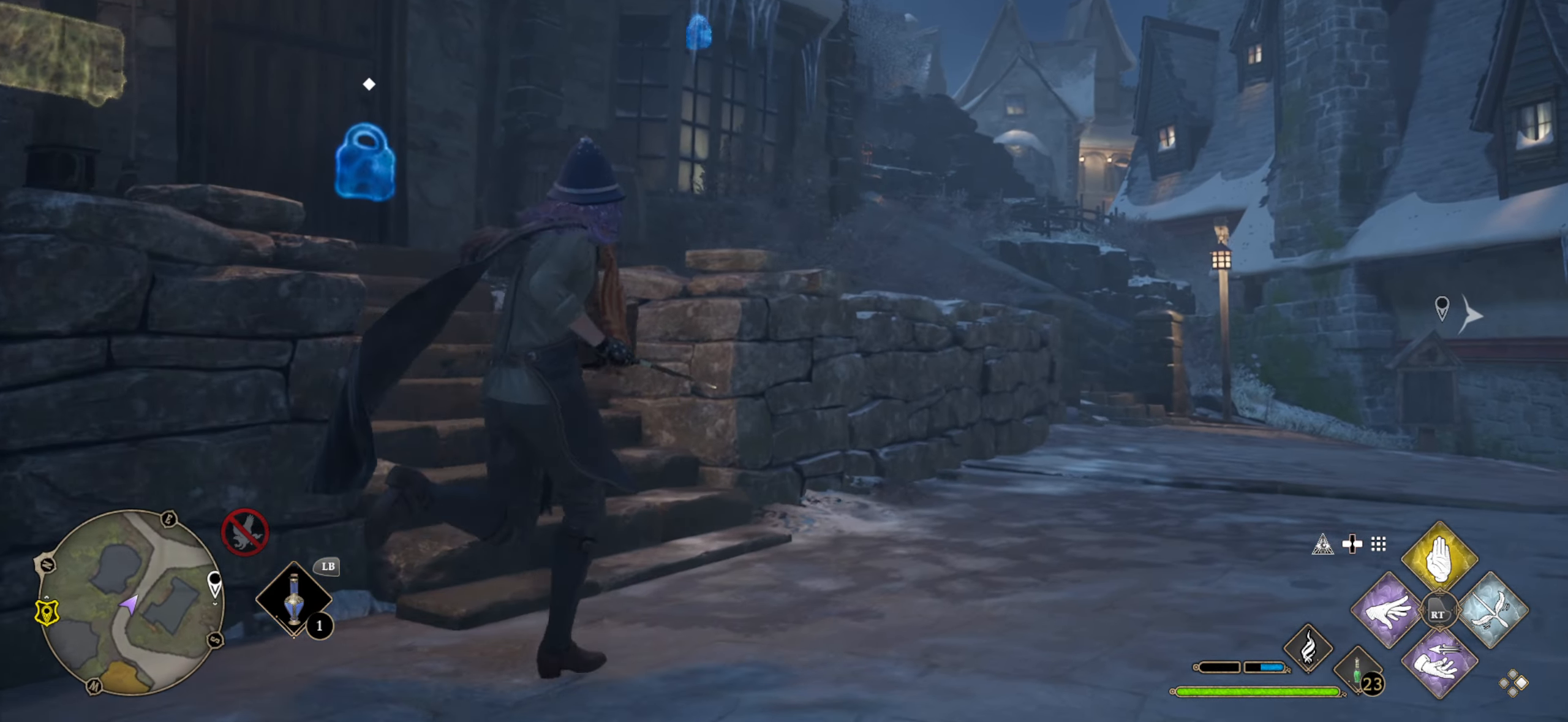
{"buttons": [], "left_stick": "up-right", "right_stick": "up-left", "events": []}
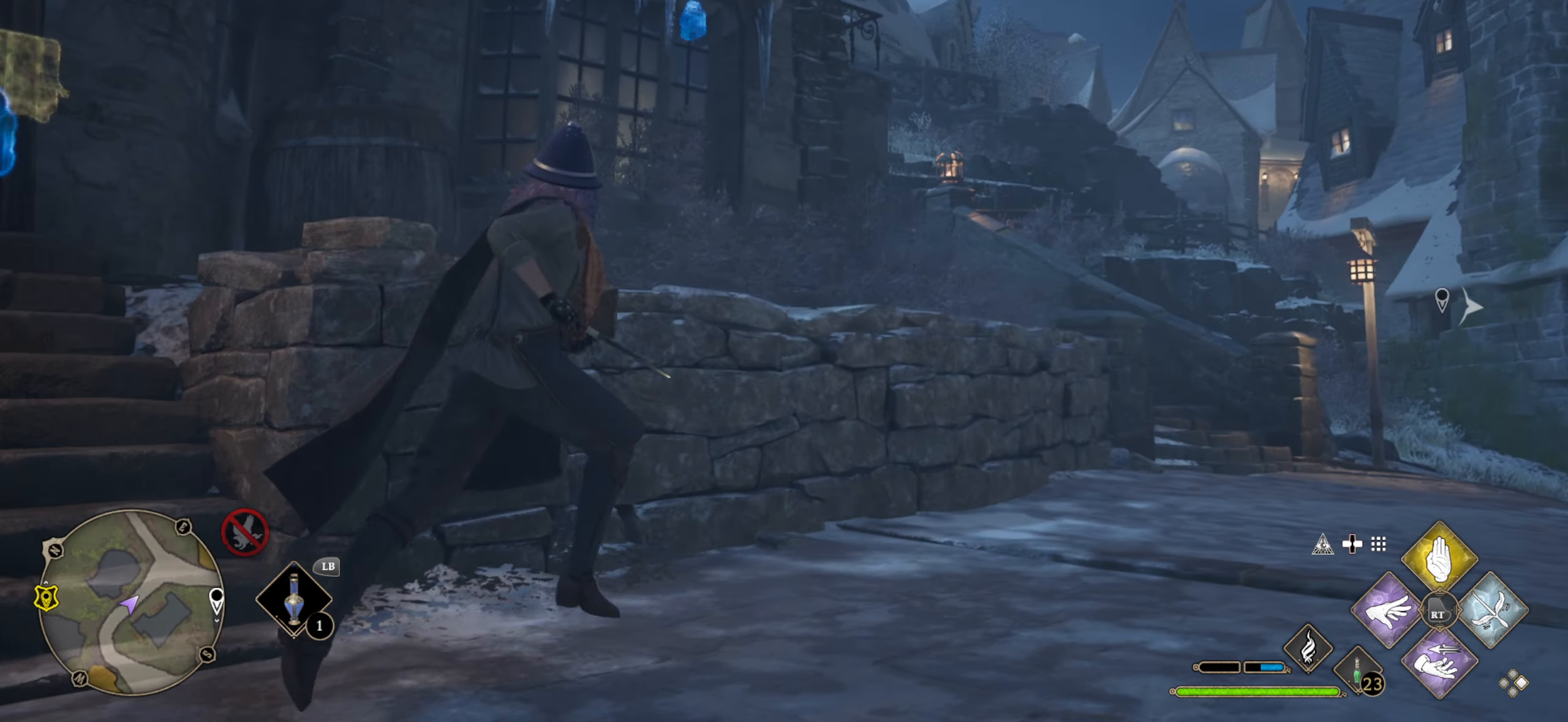
{"buttons": [], "left_stick": "up-right", "right_stick": "up-left", "events": []}
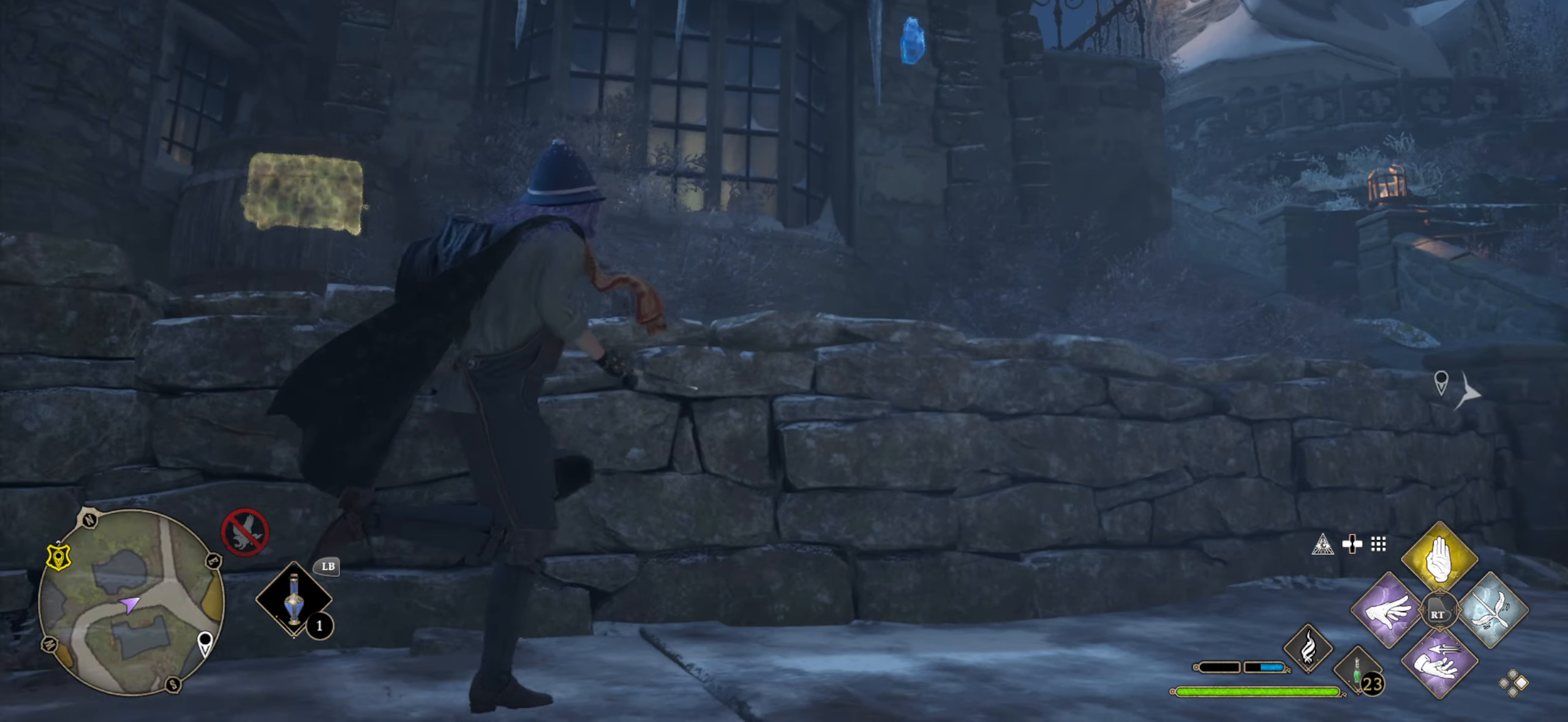
{"buttons": [], "left_stick": "right", "right_stick": "center", "events": [[216, "left_stick", "right"], [216, "right_stick", "center"]]}
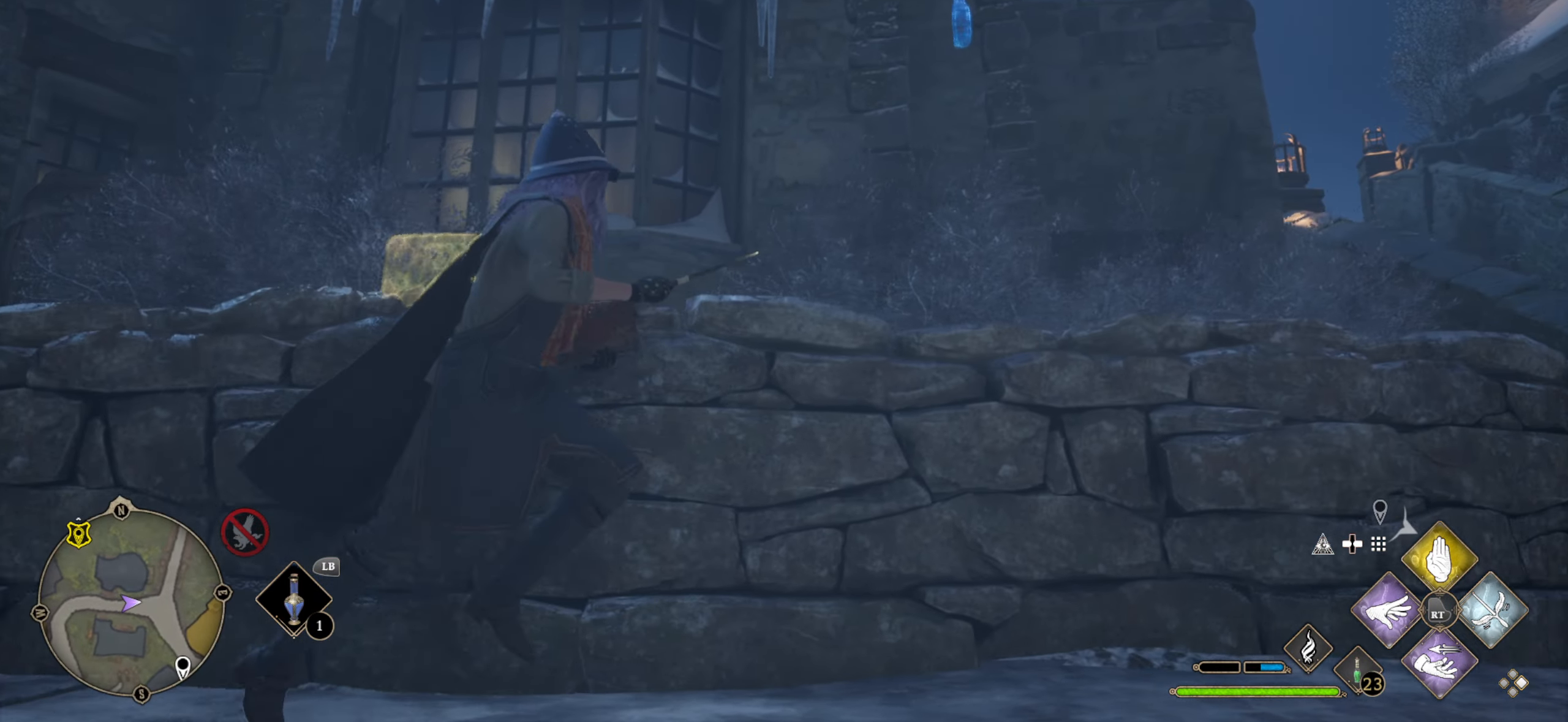
{"buttons": [], "left_stick": "center", "right_stick": "center", "events": [[350, "left_stick", "center"]]}
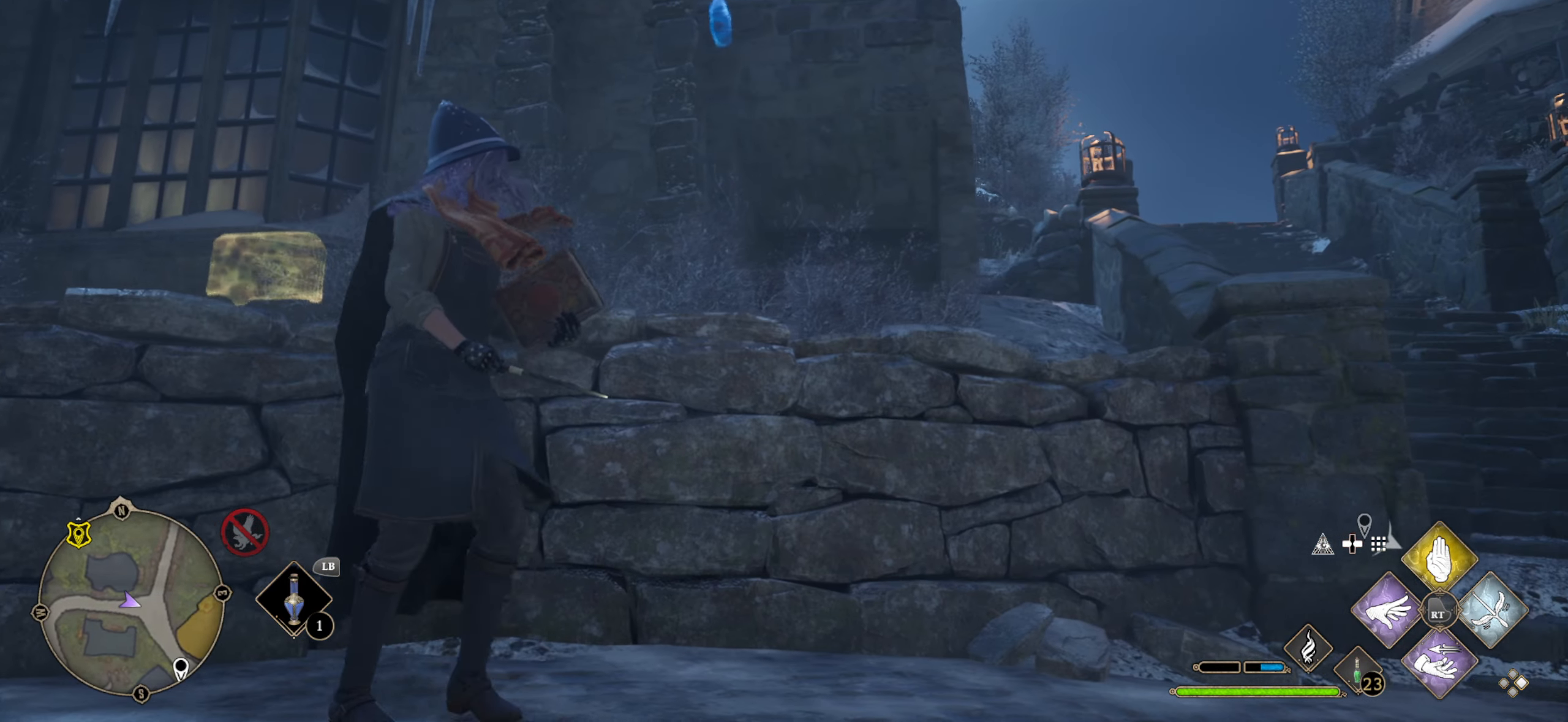
{"buttons": [], "left_stick": "down-right", "right_stick": "up-left", "events": [[233, "left_stick", "down-right"], [283, "right_stick", "left"], [366, "right_stick", "up-left"]]}
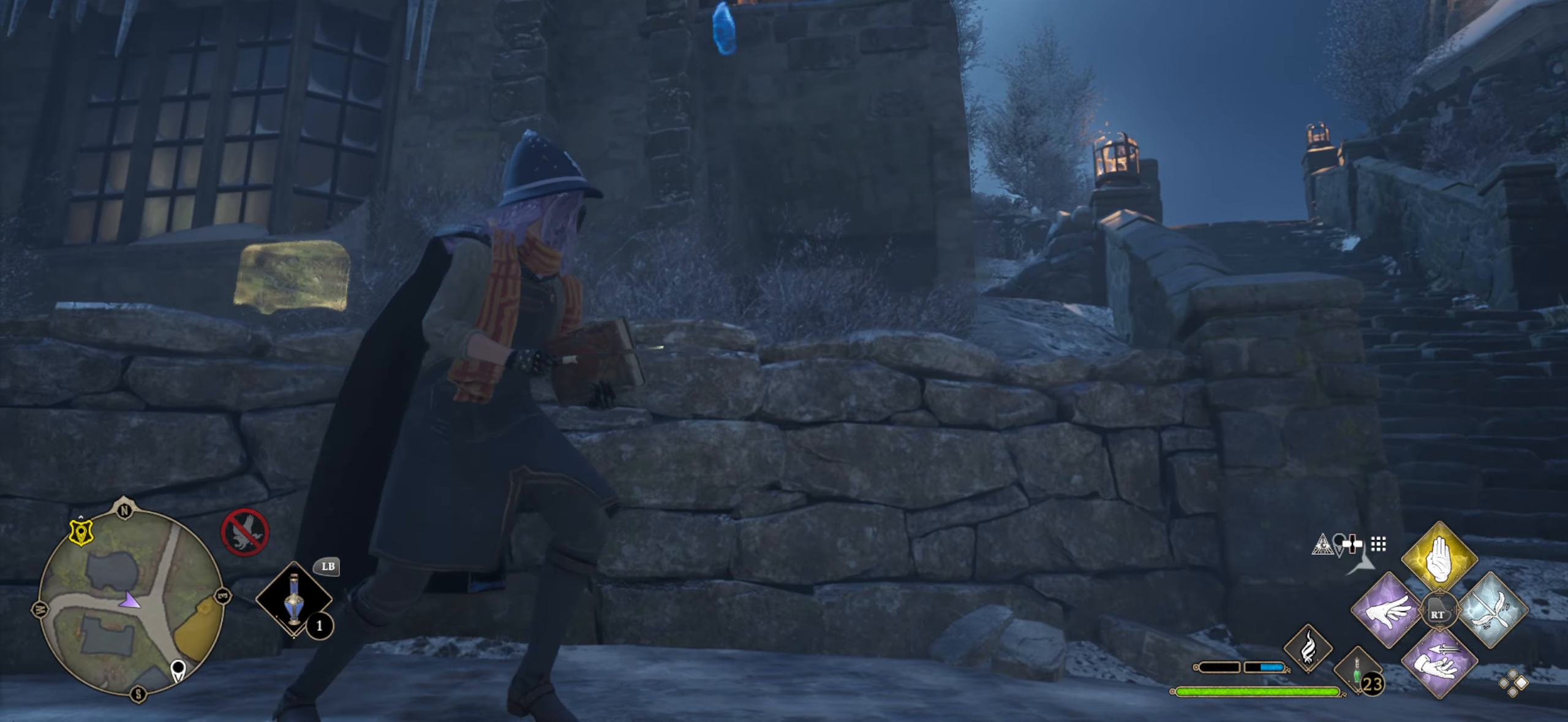
{"buttons": [], "left_stick": "up-left", "right_stick": "down", "events": [[283, "left_stick", "center"], [283, "right_stick", "center"], [333, "left_stick", "up-left"], [333, "right_stick", "down"]]}
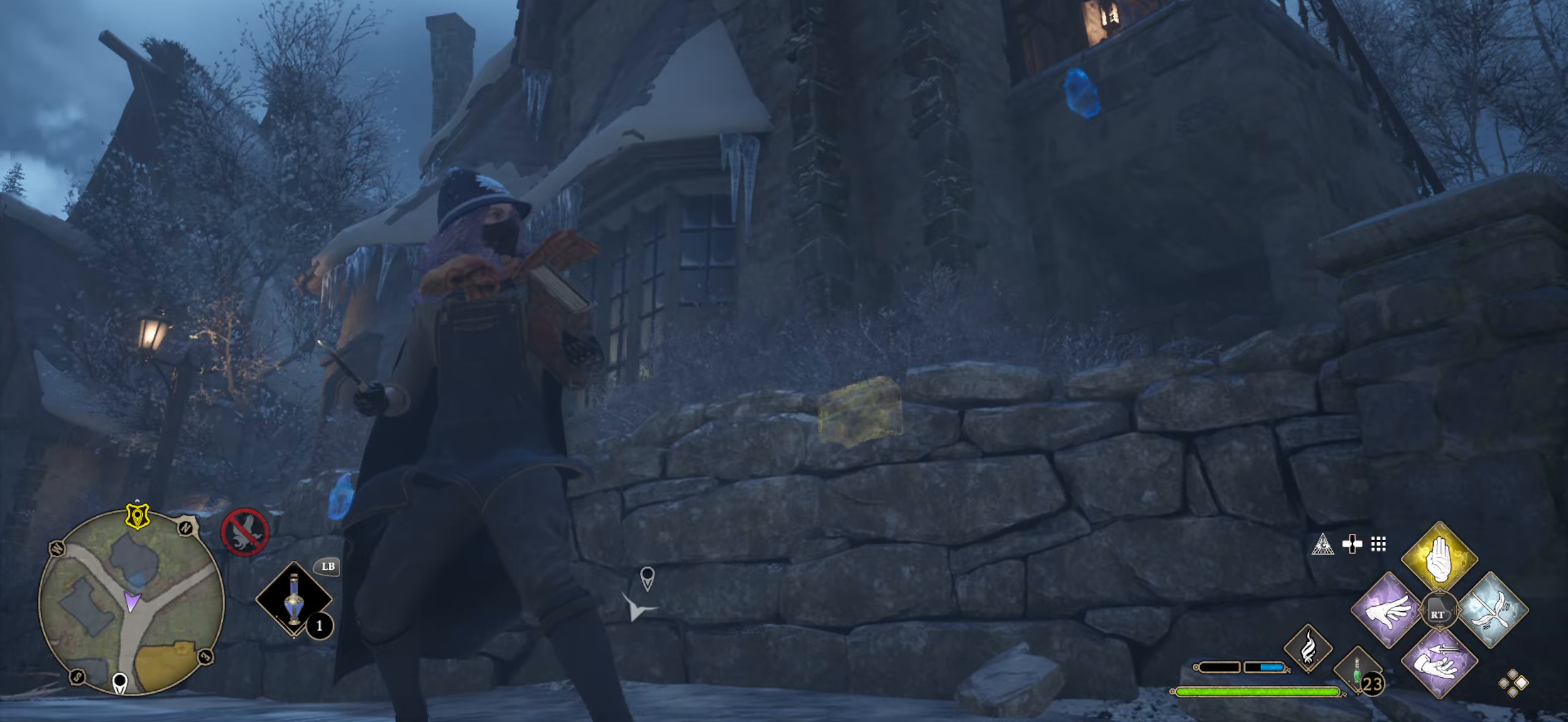
{"buttons": [], "left_stick": "up-left", "right_stick": "down", "events": [[200, "right_stick", "center"], [400, "right_stick", "down"]]}
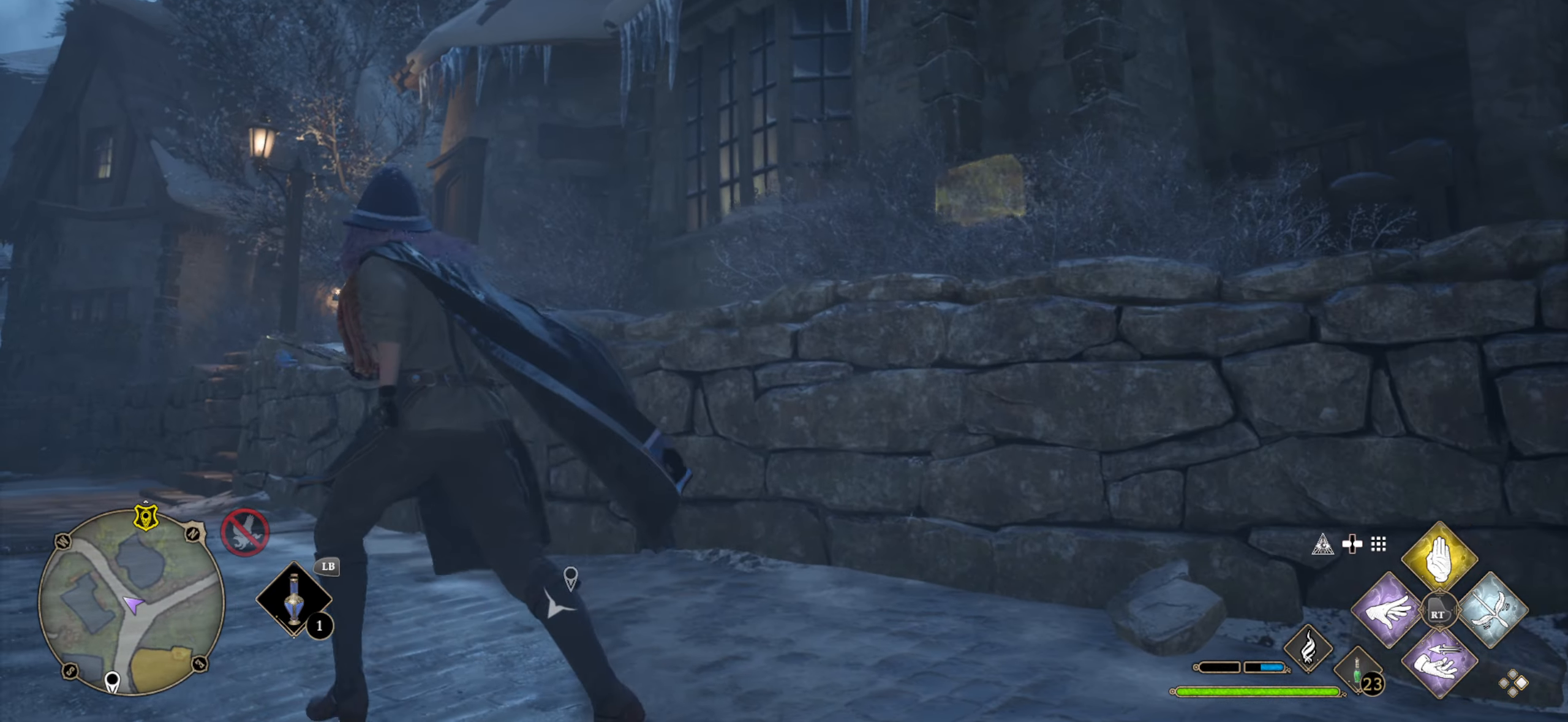
{"buttons": [], "left_stick": "up-left", "right_stick": "center", "events": [[167, "right_stick", "center"]]}
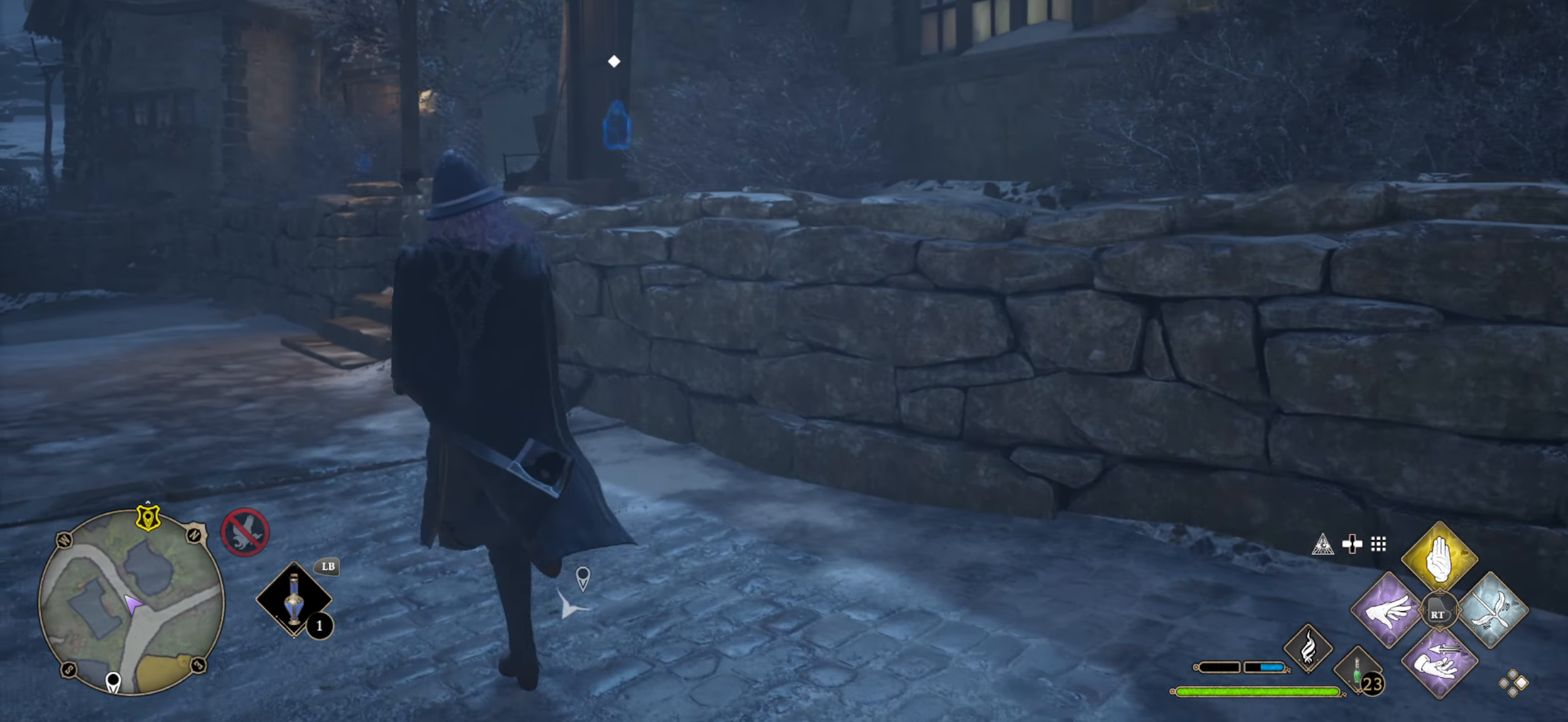
{"buttons": [], "left_stick": "up-left", "right_stick": "center", "events": [[217, "right_stick", "right"], [467, "right_stick", "center"]]}
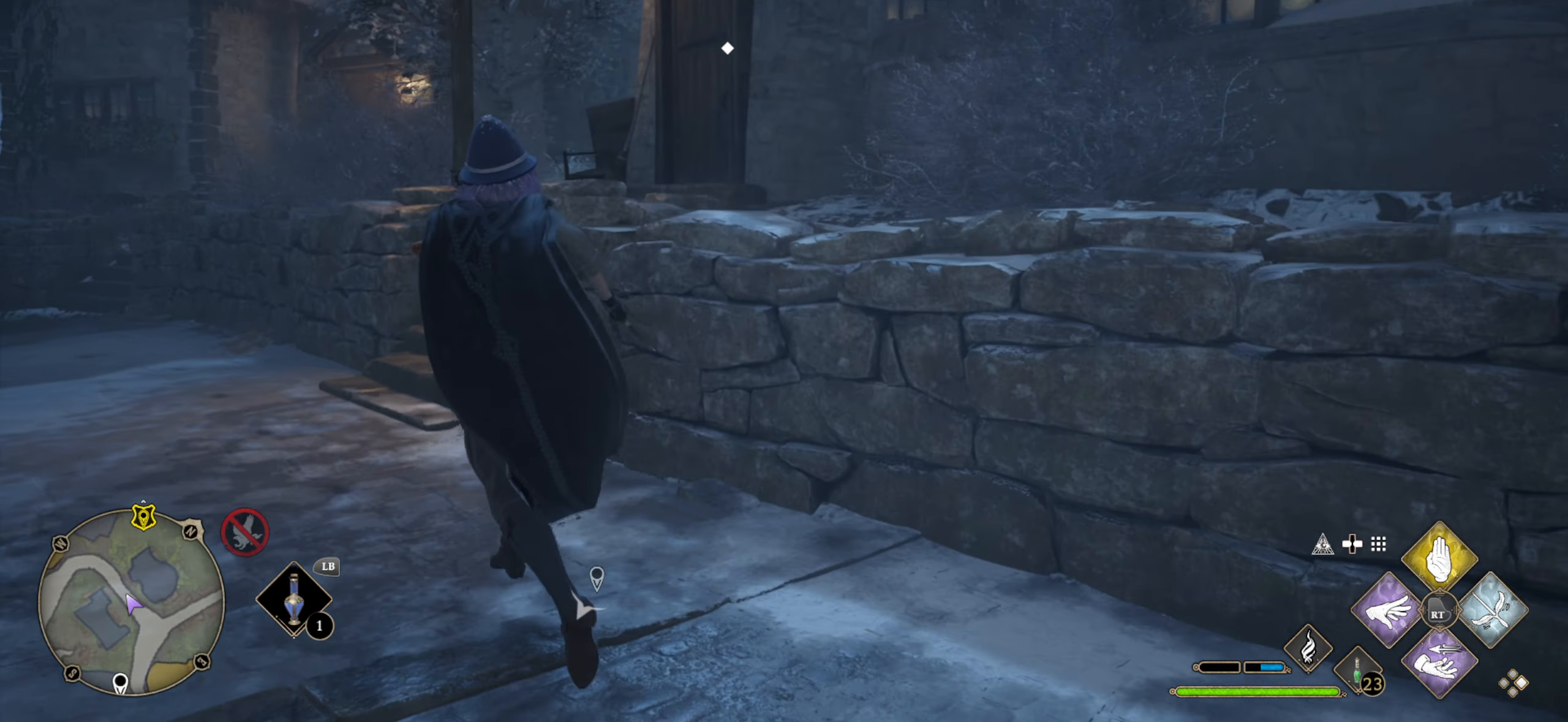
{"buttons": [], "left_stick": "up", "right_stick": "center", "events": [[150, "left_stick", "up"], [183, "right_stick", "right"], [350, "right_stick", "center"]]}
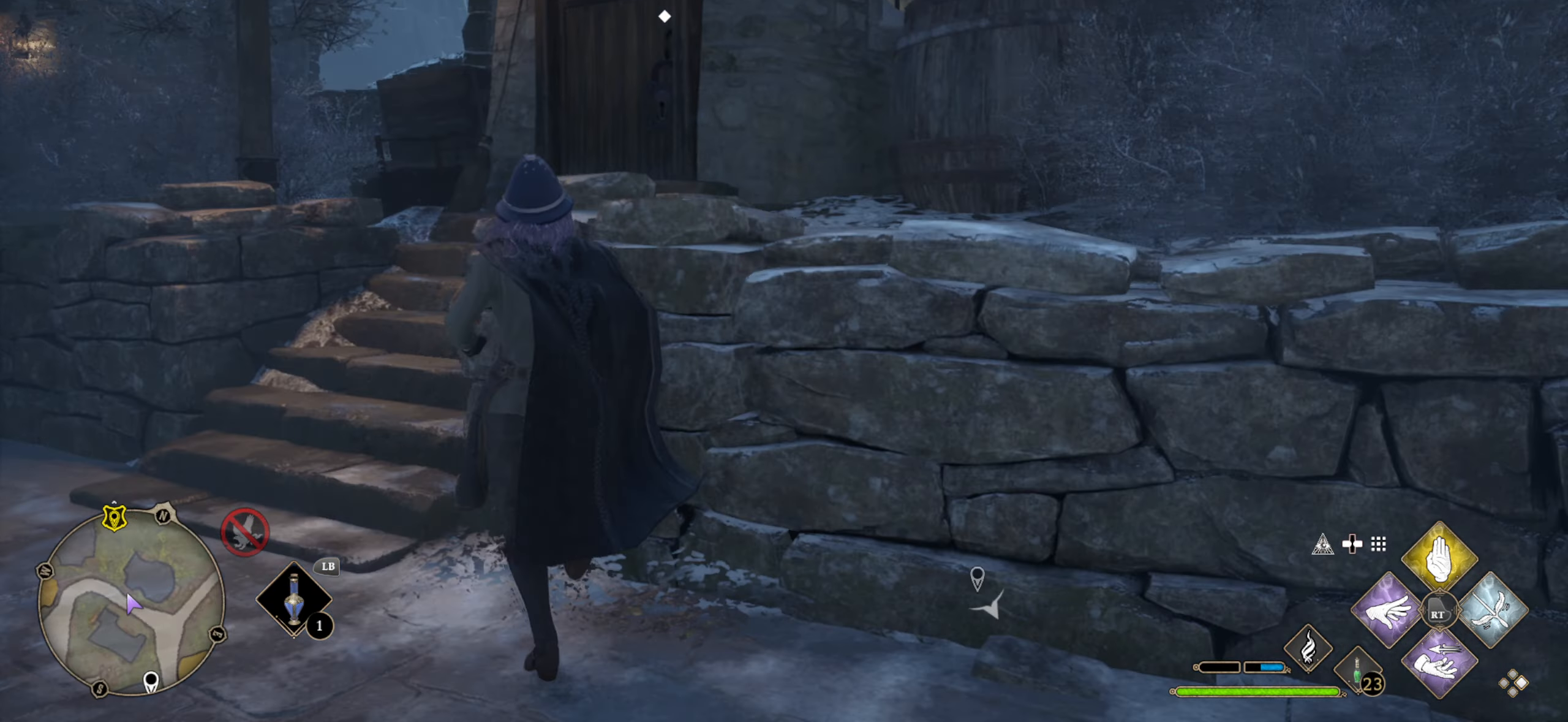
{"buttons": [], "left_stick": "up", "right_stick": "right", "events": [[383, "right_stick", "right"]]}
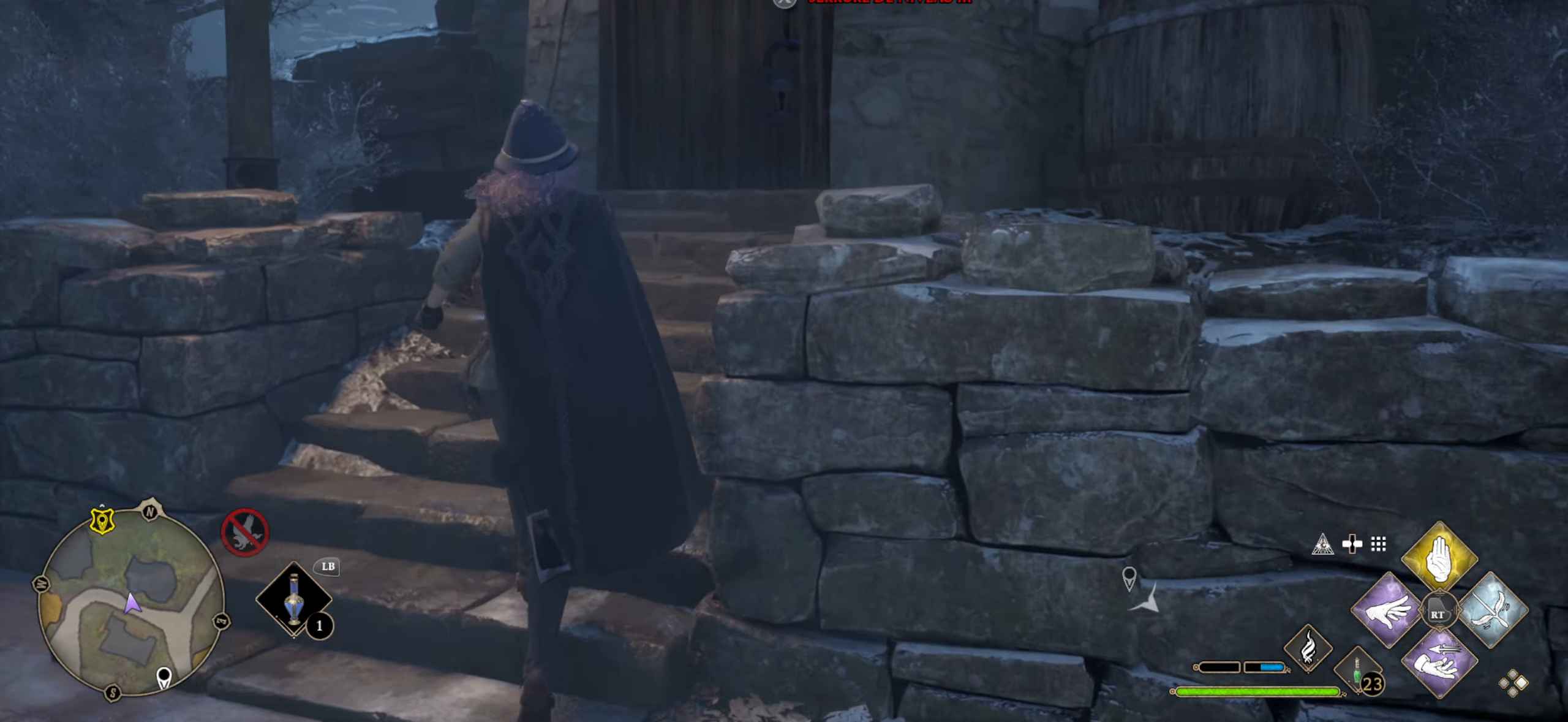
{"buttons": [], "left_stick": "down", "right_stick": "right", "events": [[133, "right_stick", "center"], [200, "left_stick", "center"], [283, "left_stick", "down"], [300, "right_stick", "right"]]}
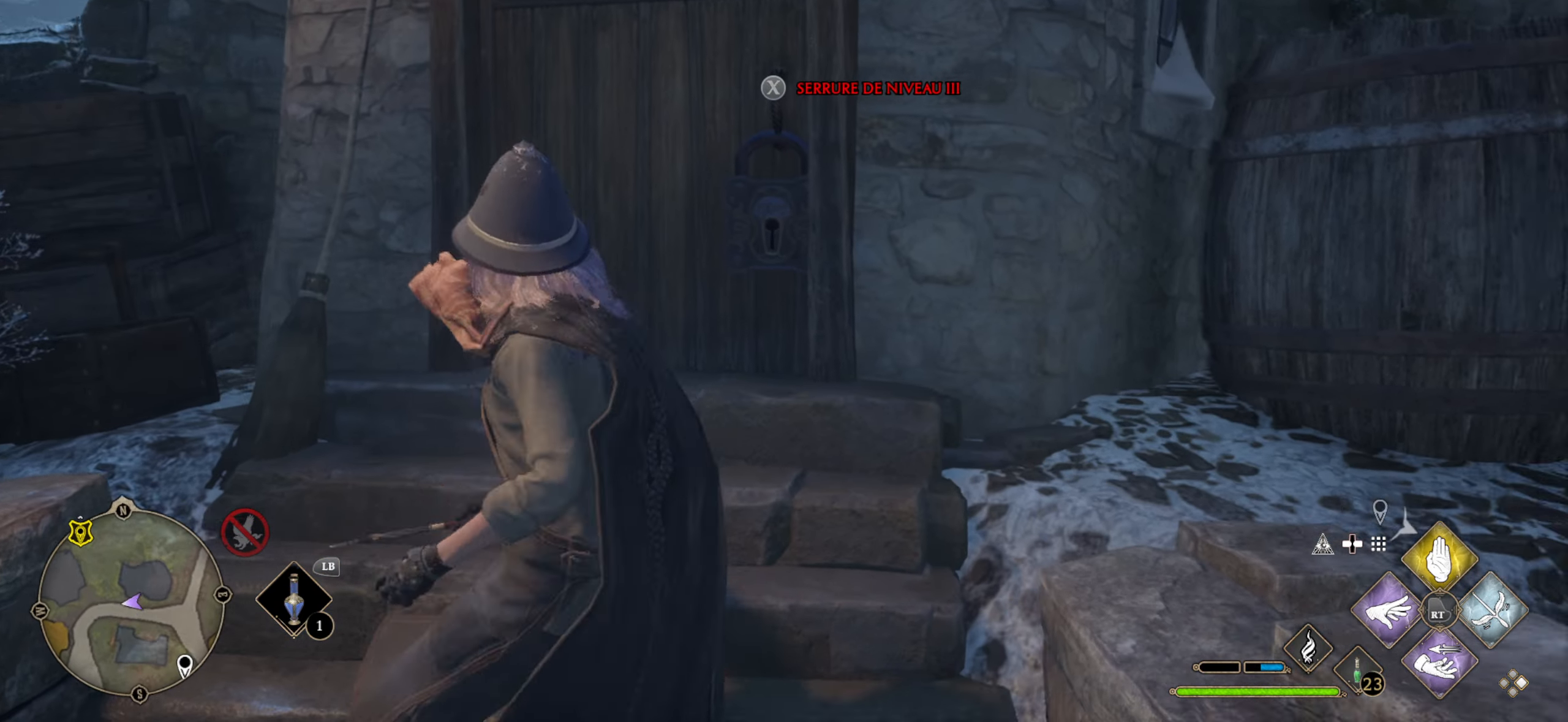
{"buttons": [], "left_stick": "up-right", "right_stick": "right", "events": [[150, "left_stick", "down-right"], [283, "left_stick", "right"], [383, "left_stick", "up-right"]]}
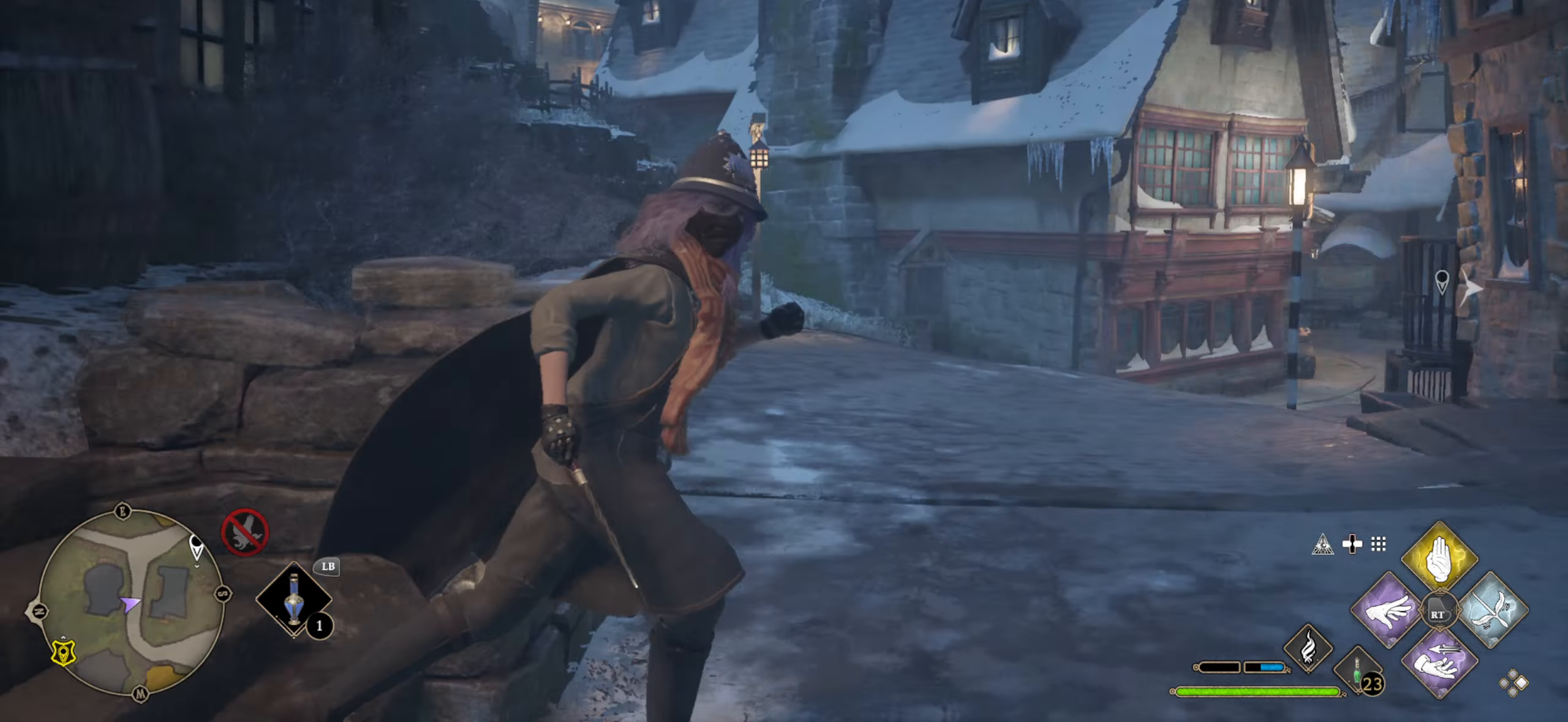
{"buttons": [], "left_stick": "center", "right_stick": "right", "events": [[17, "left_stick", "up"], [17, "right_stick", "center"], [217, "right_stick", "right"], [367, "left_stick", "center"]]}
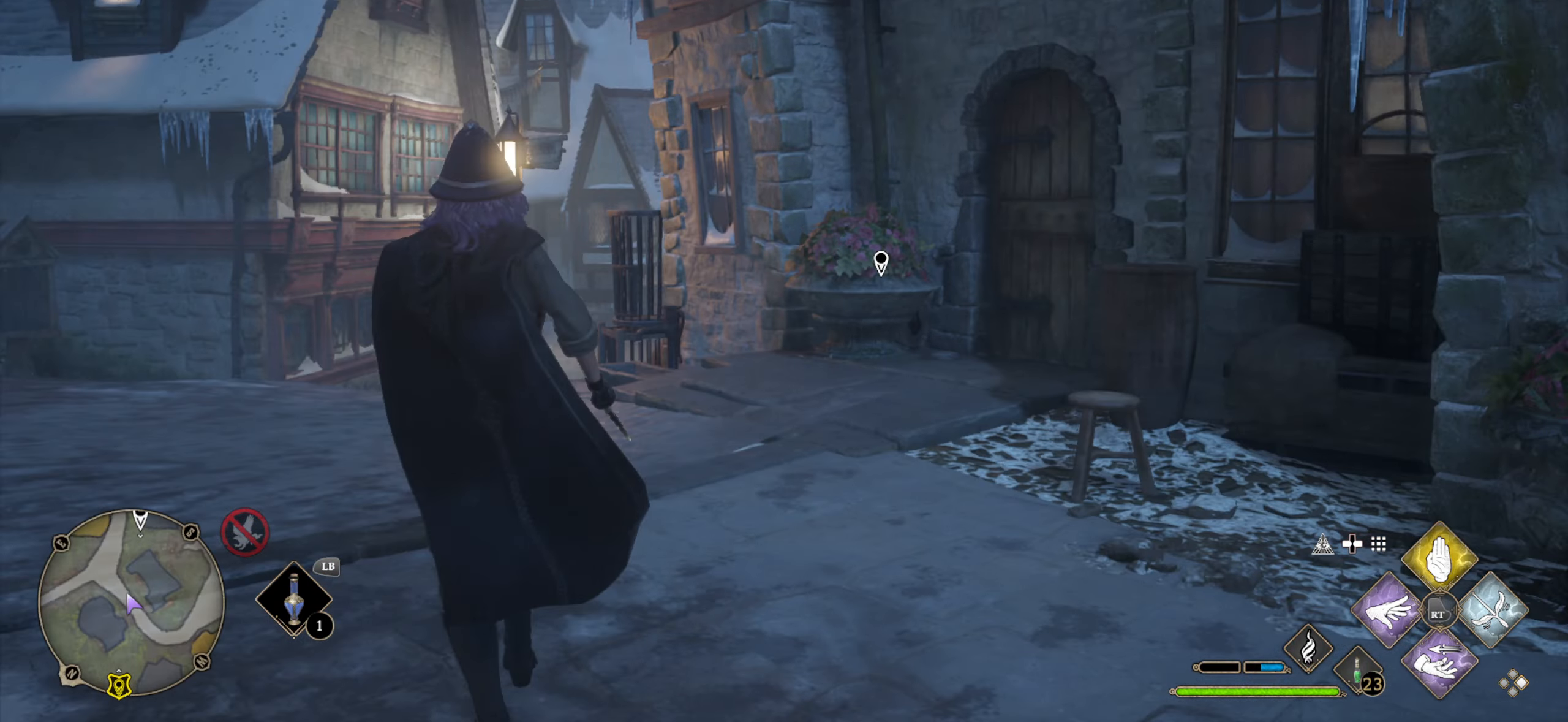
{"buttons": ["DPAD_LEFT"], "left_stick": "center", "right_stick": "center", "events": [[117, "DPAD_LEFT", "down"], [133, "right_stick", "center"]]}